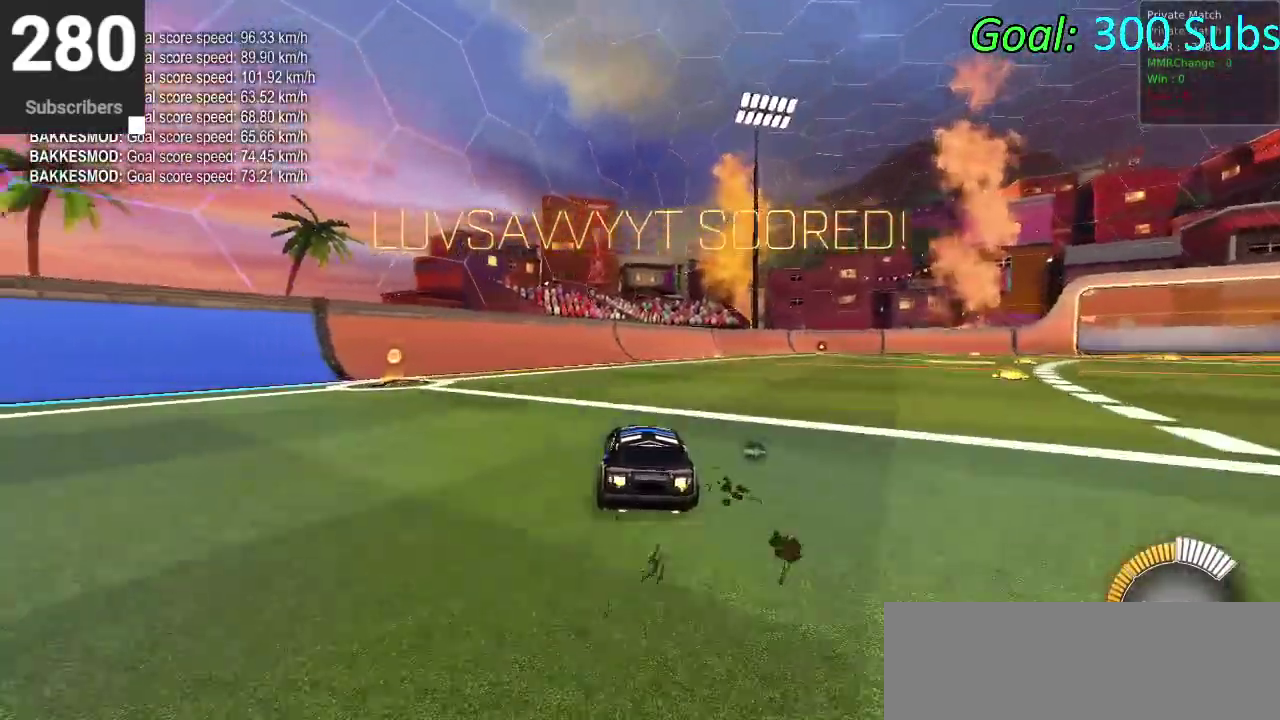
Gameplay with a controller (PlayStation layout); each line is a JSON object with the inputs held at the frame after it. "events" lists button and stick changes between this image and that frame as [ms after this image, input, new state], when the widget could be followed in between. Not read: L1 R1.
{"buttons": ["TRIANGLE"], "left_stick": "center", "right_stick": "center", "events": [[83, "R2", "down"], [133, "left_stick", "left"], [150, "L2", "up"], [233, "left_stick", "center"], [383, "DPAD_DOWN", "down"], [400, "TRIANGLE", "down"], [467, "DPAD_DOWN", "up"], [467, "R2", "up"]]}
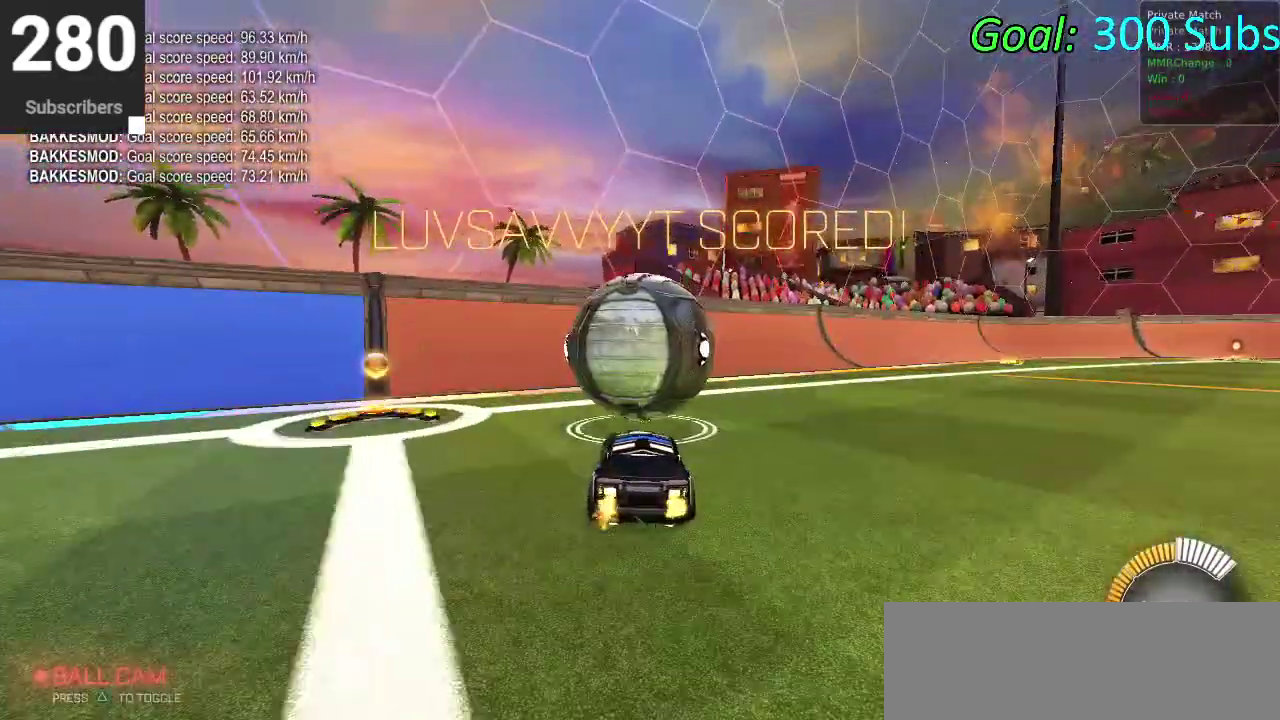
{"buttons": ["R2"], "left_stick": "center", "right_stick": "center", "events": [[33, "TRIANGLE", "up"], [417, "R2", "down"]]}
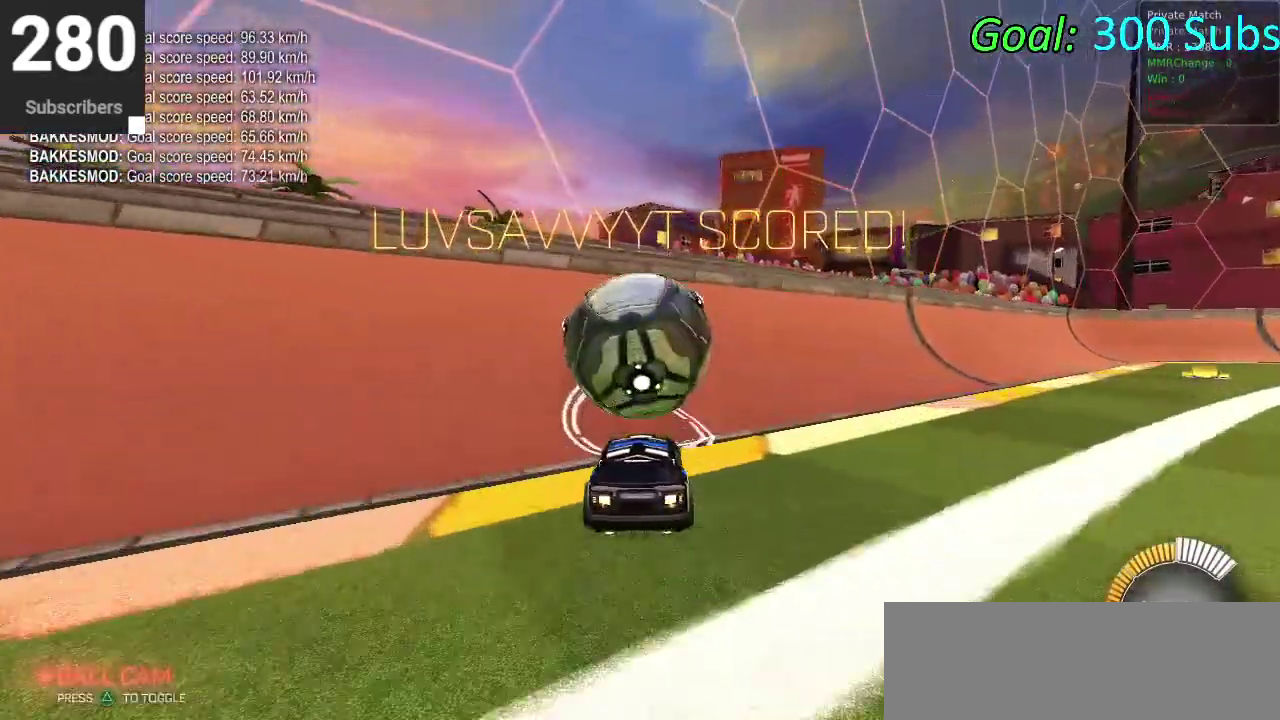
{"buttons": ["R2"], "left_stick": "center", "right_stick": "center", "events": [[233, "R2", "up"], [300, "R2", "down"]]}
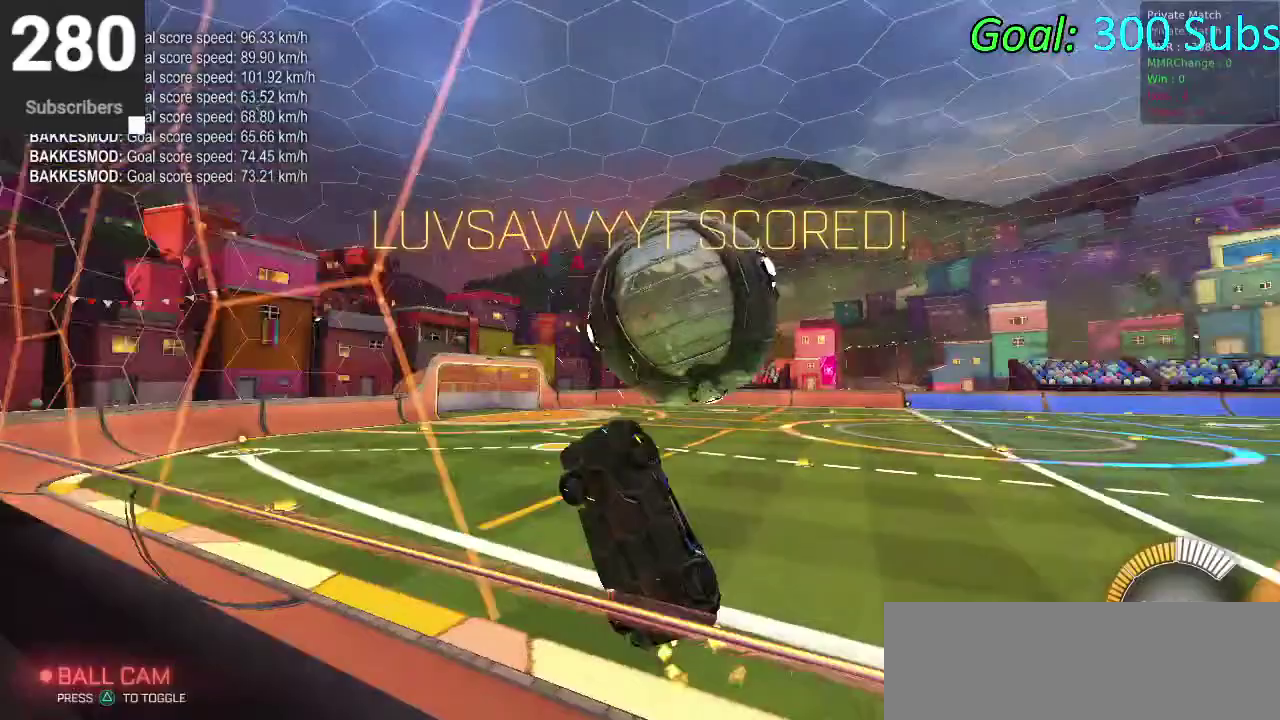
{"buttons": [], "left_stick": "down-left", "right_stick": "center", "events": [[100, "R2", "up"], [117, "CROSS", "down"], [117, "left_stick", "right"], [233, "CROSS", "up"], [300, "left_stick", "down-right"], [367, "left_stick", "down"], [433, "left_stick", "down-left"]]}
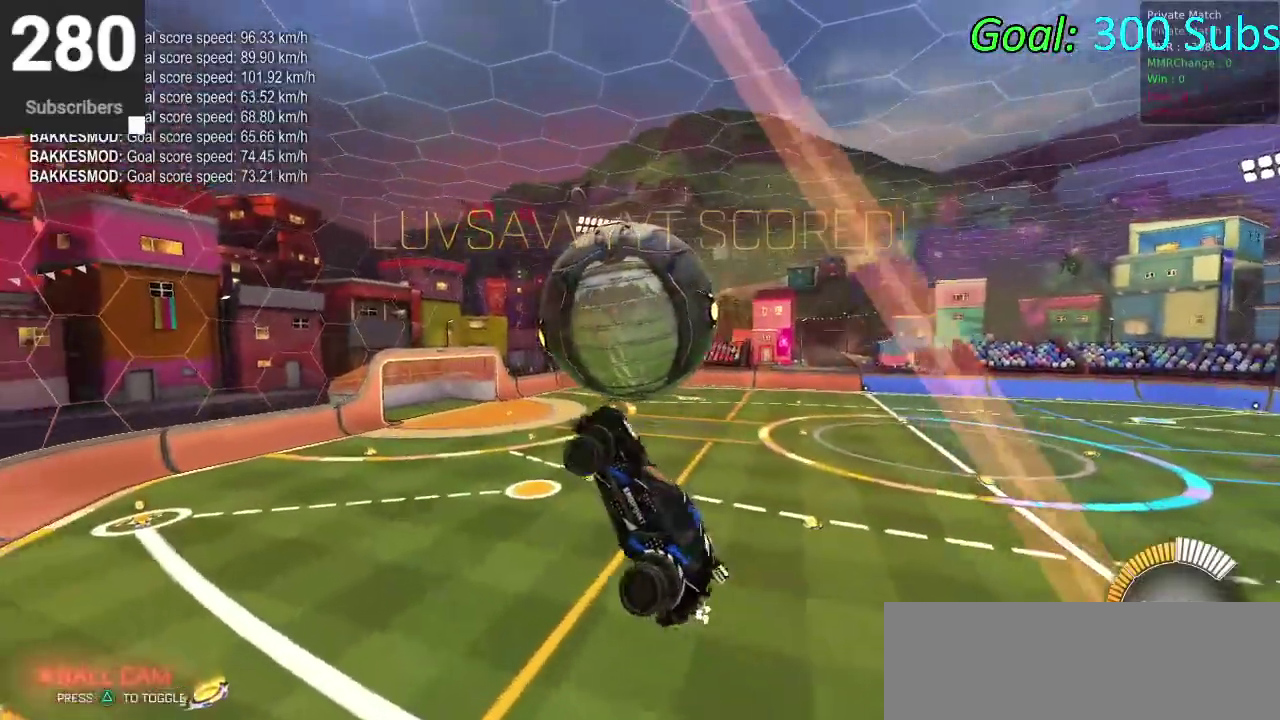
{"buttons": [], "left_stick": "down-right", "right_stick": "center", "events": [[150, "left_stick", "down"], [283, "left_stick", "down-right"]]}
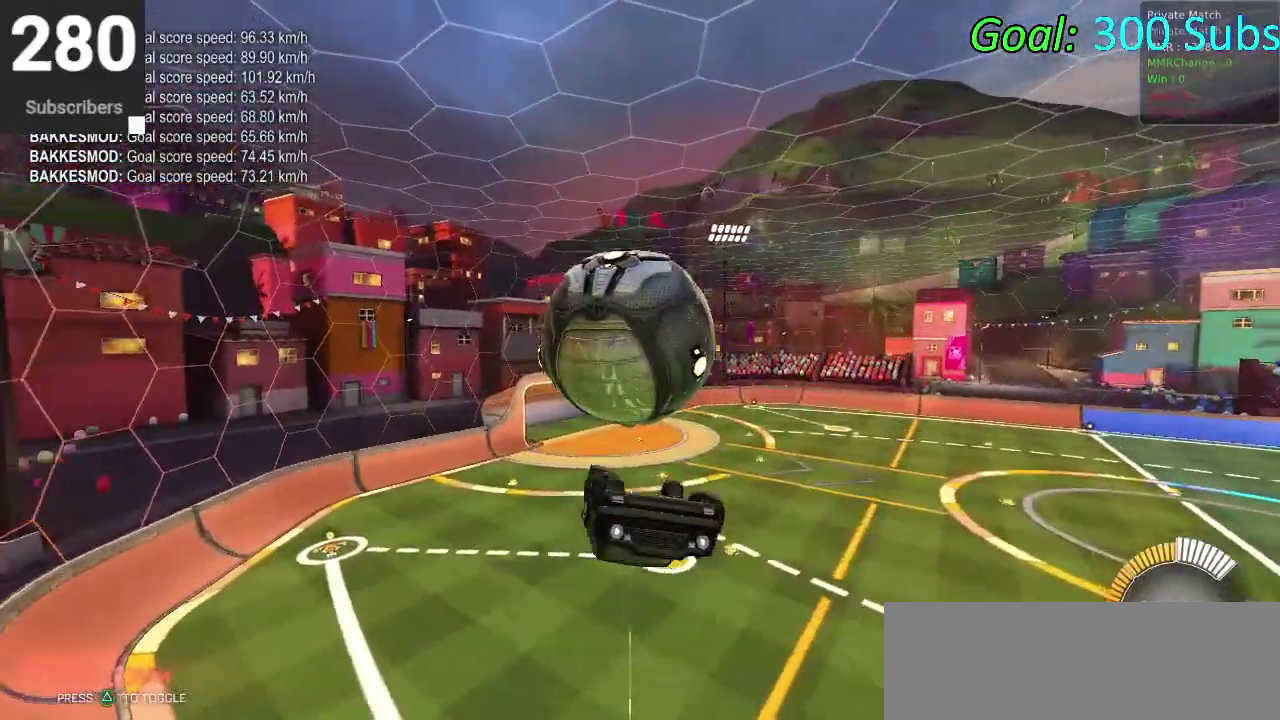
{"buttons": [], "left_stick": "down-right", "right_stick": "center", "events": [[67, "left_stick", "down"], [167, "CROSS", "down"], [433, "CROSS", "up"], [467, "left_stick", "down-right"]]}
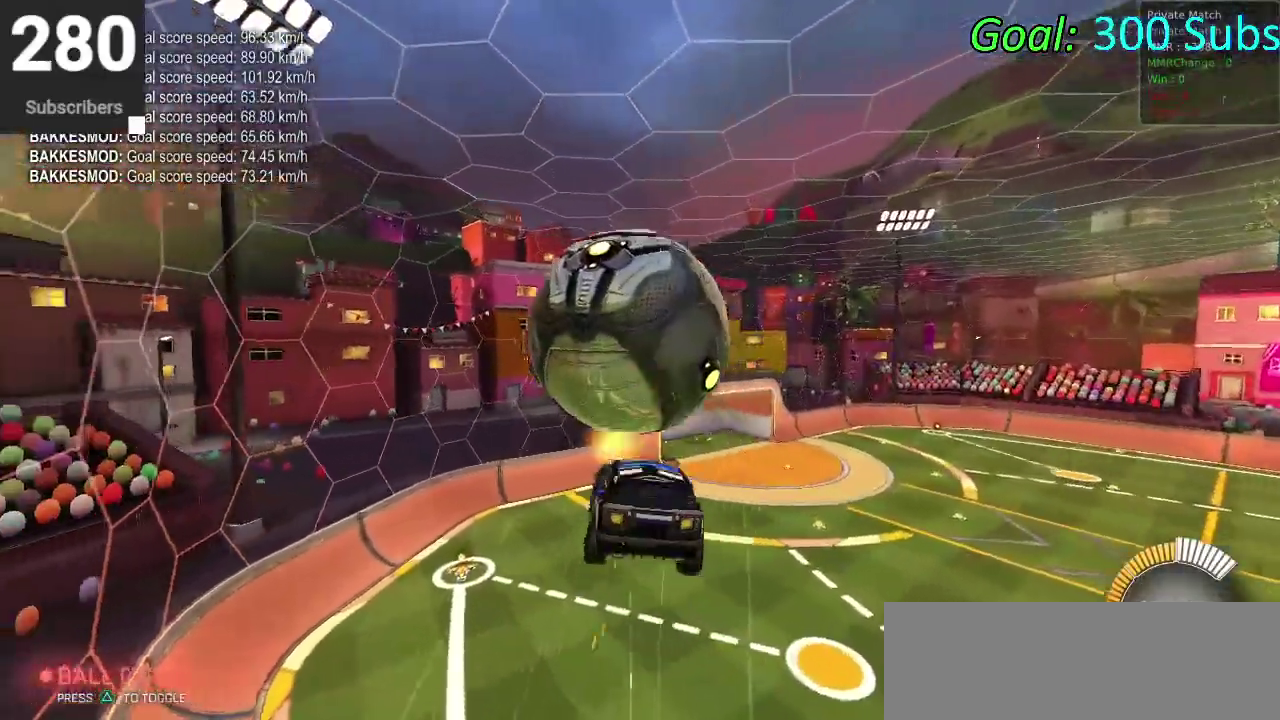
{"buttons": [], "left_stick": "left", "right_stick": "center", "events": [[67, "left_stick", "up"], [317, "CIRCLE", "down"], [333, "left_stick", "down-right"], [433, "CIRCLE", "up"], [450, "left_stick", "left"]]}
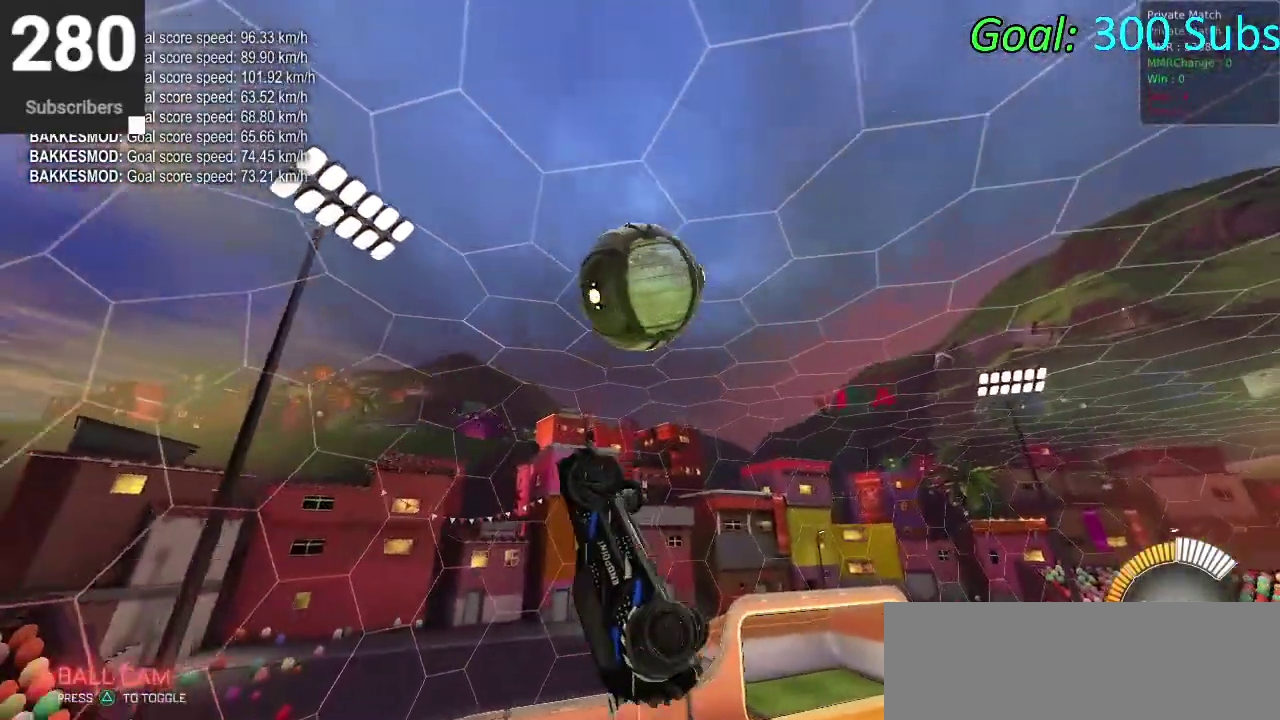
{"buttons": [], "left_stick": "down-left", "right_stick": "center", "events": [[233, "CIRCLE", "down"], [383, "left_stick", "down-left"], [483, "CIRCLE", "up"]]}
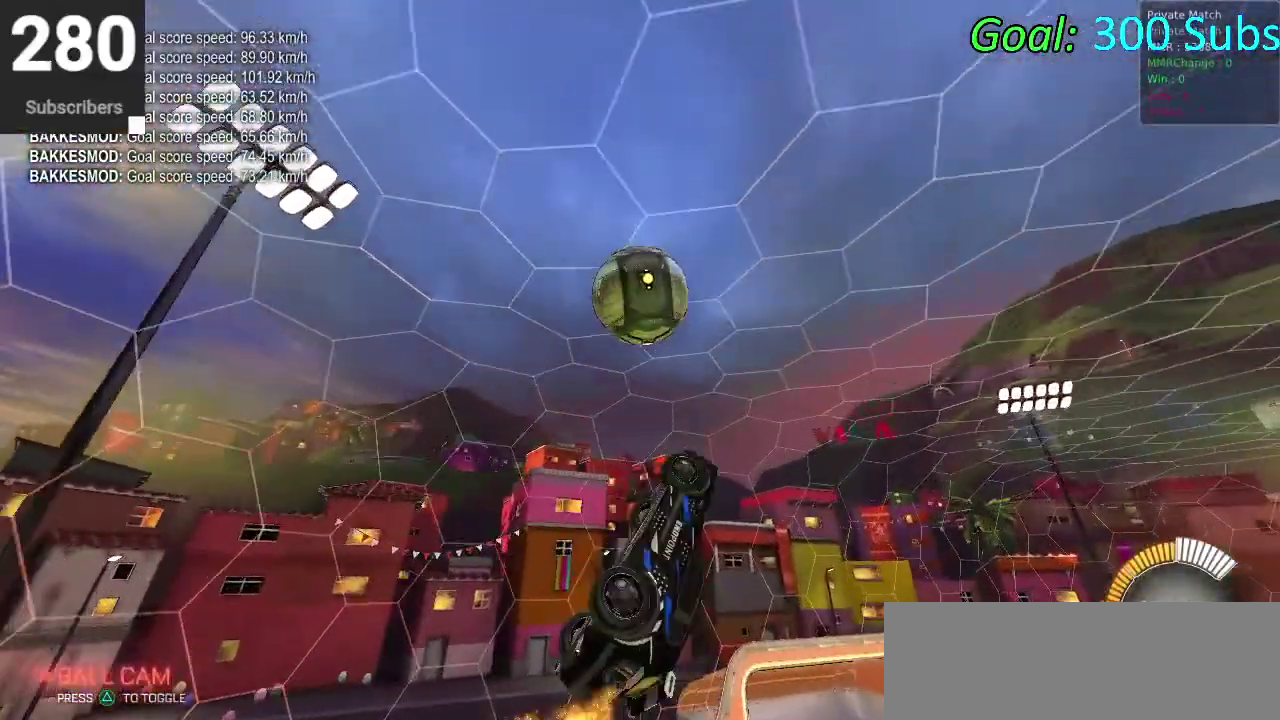
{"buttons": [], "left_stick": "down-left", "right_stick": "center", "events": [[133, "CIRCLE", "down"], [467, "CIRCLE", "up"]]}
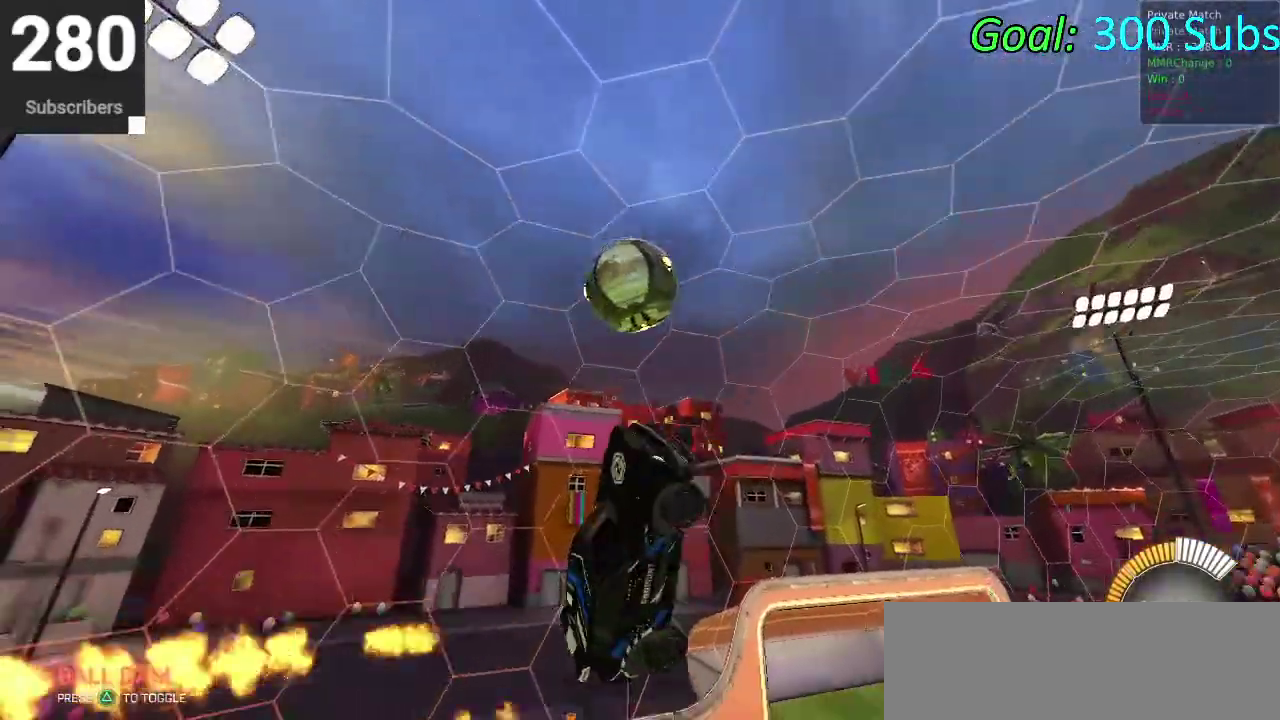
{"buttons": ["CIRCLE"], "left_stick": "down", "right_stick": "center", "events": [[67, "CIRCLE", "down"], [67, "left_stick", "center"], [167, "CIRCLE", "up"], [167, "left_stick", "right"], [317, "CIRCLE", "down"], [433, "left_stick", "down-right"], [483, "left_stick", "down"]]}
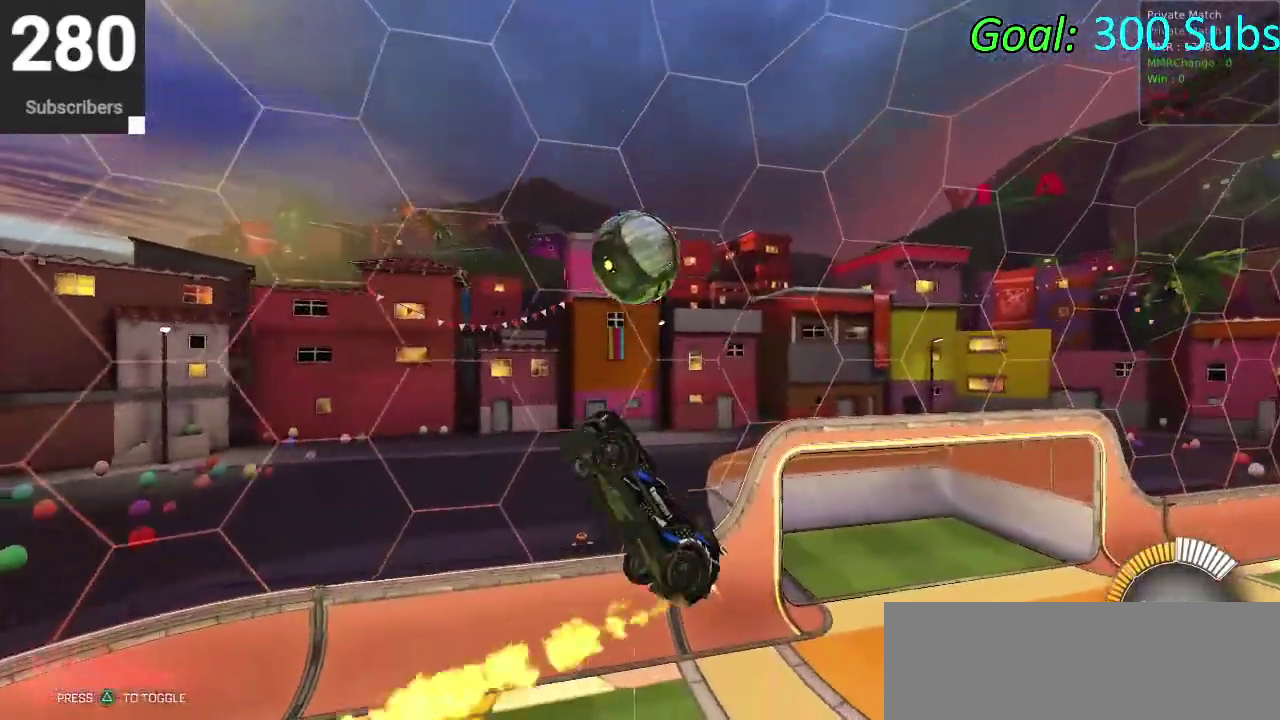
{"buttons": [], "left_stick": "left", "right_stick": "center", "events": [[83, "left_stick", "down-left"], [117, "CIRCLE", "up"], [167, "left_stick", "left"]]}
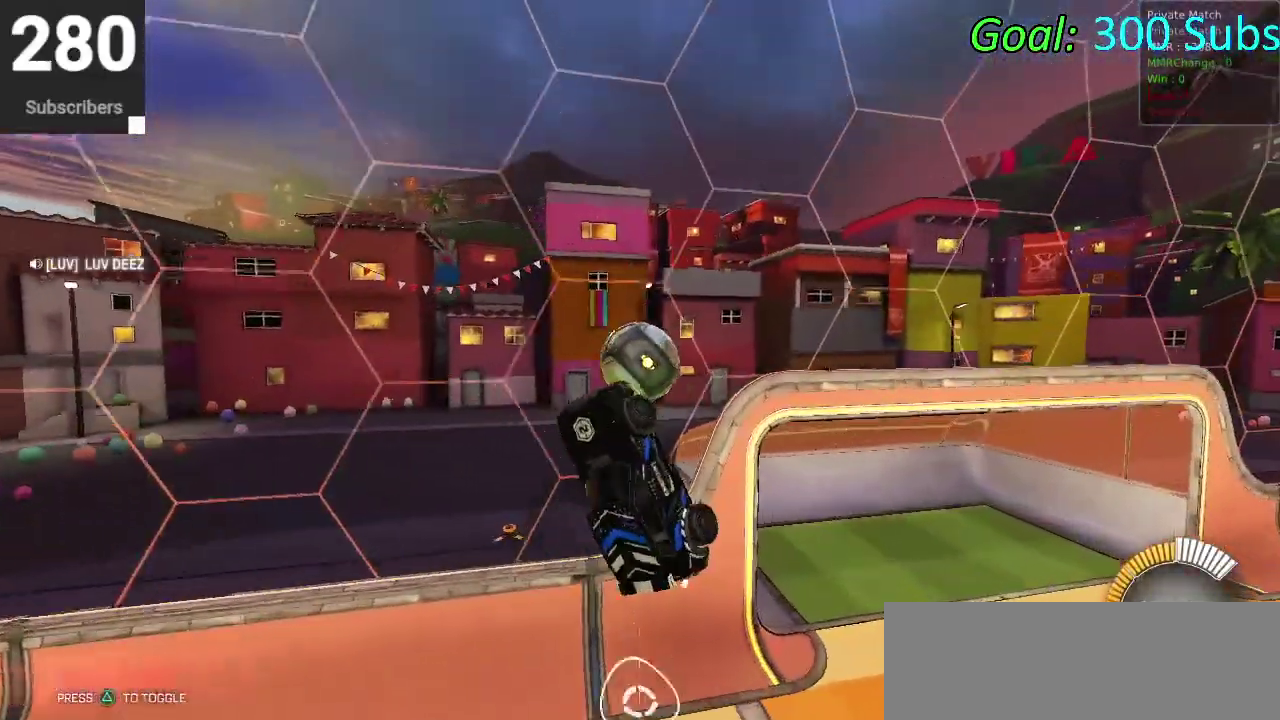
{"buttons": [], "left_stick": "left", "right_stick": "center", "events": []}